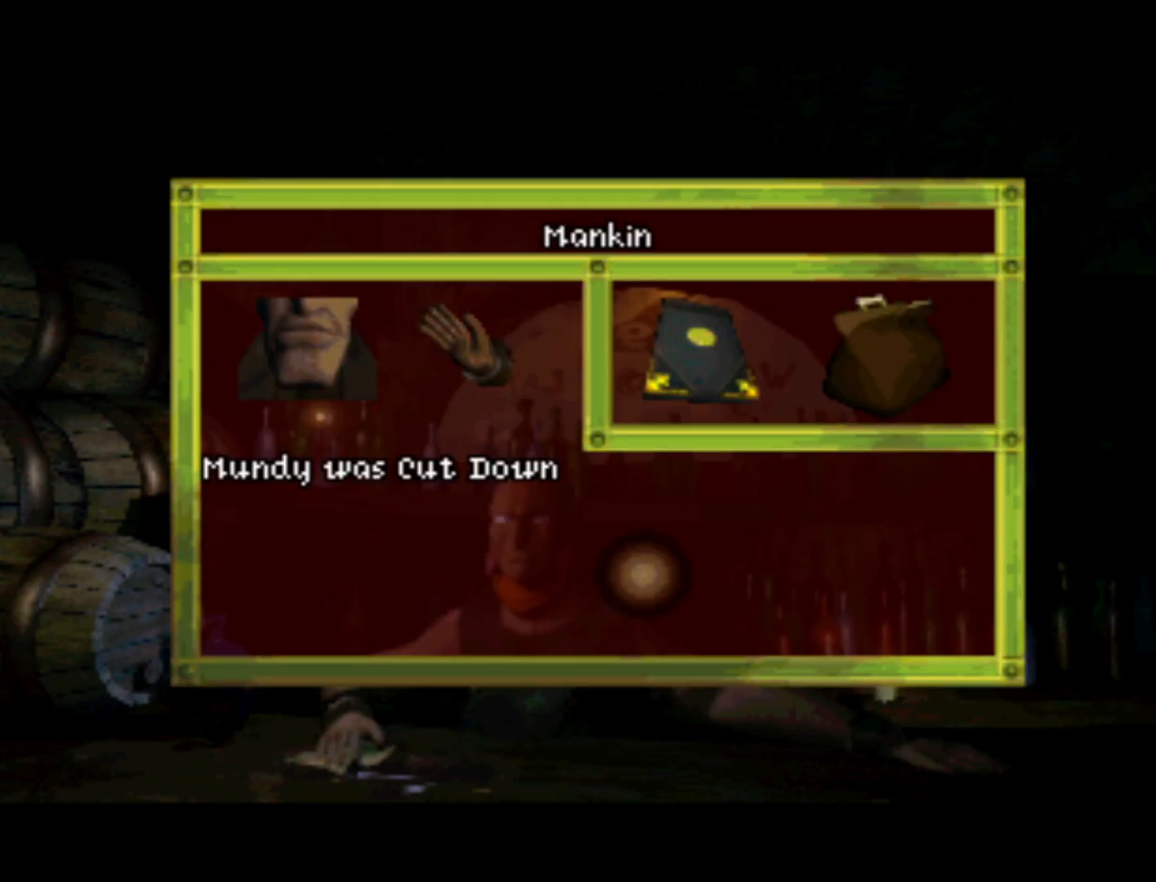
Gameplay with a controller (PlayStation layout); each line is a JSON object with the inputs held at the frame after it. "events" lists button and stick changes between this image and that frame as [ms after this image, input, new state], when the widget could be followed in between. Not read: L3 R3.
{"buttons": [], "left_stick": "center", "right_stick": "center", "events": [[83, "DPAD_LEFT", "down"], [350, "DPAD_LEFT", "up"]]}
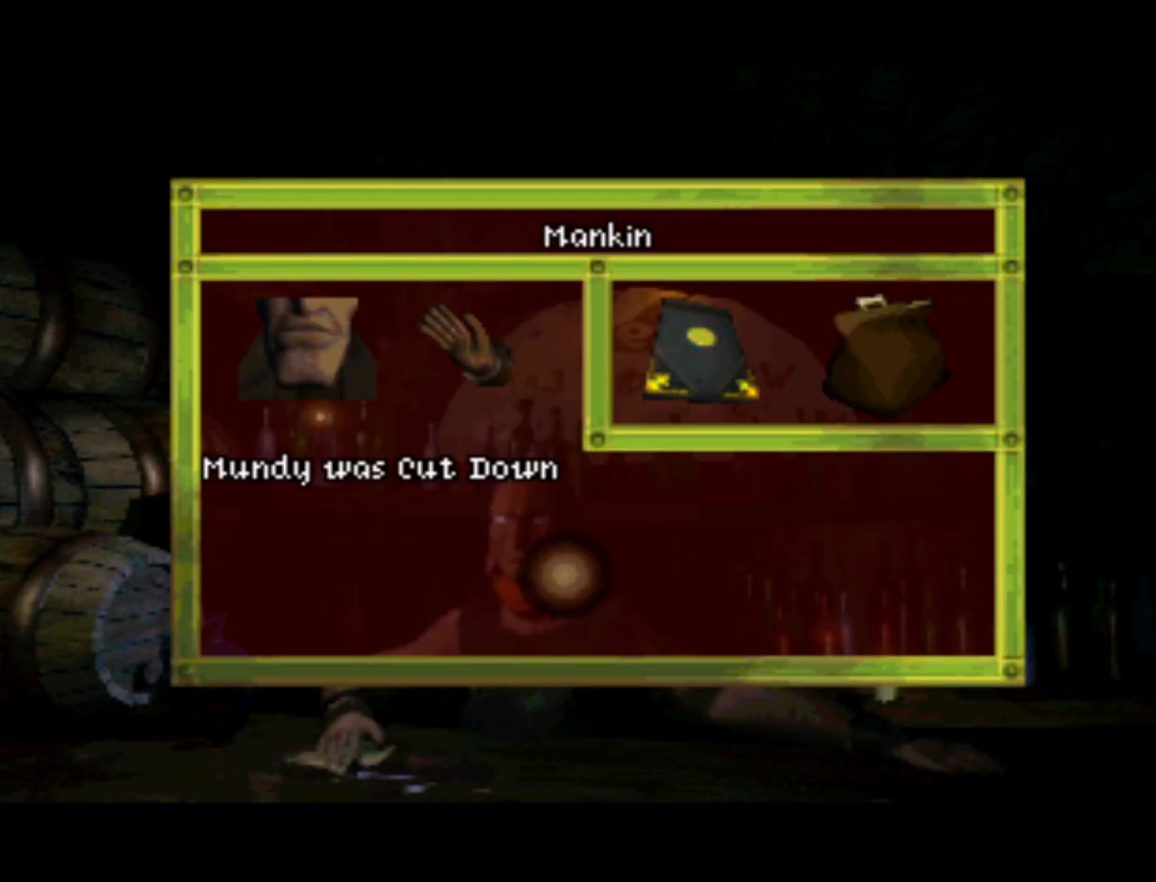
{"buttons": [], "left_stick": "center", "right_stick": "center", "events": [[83, "DPAD_UP", "down"], [350, "DPAD_UP", "up"]]}
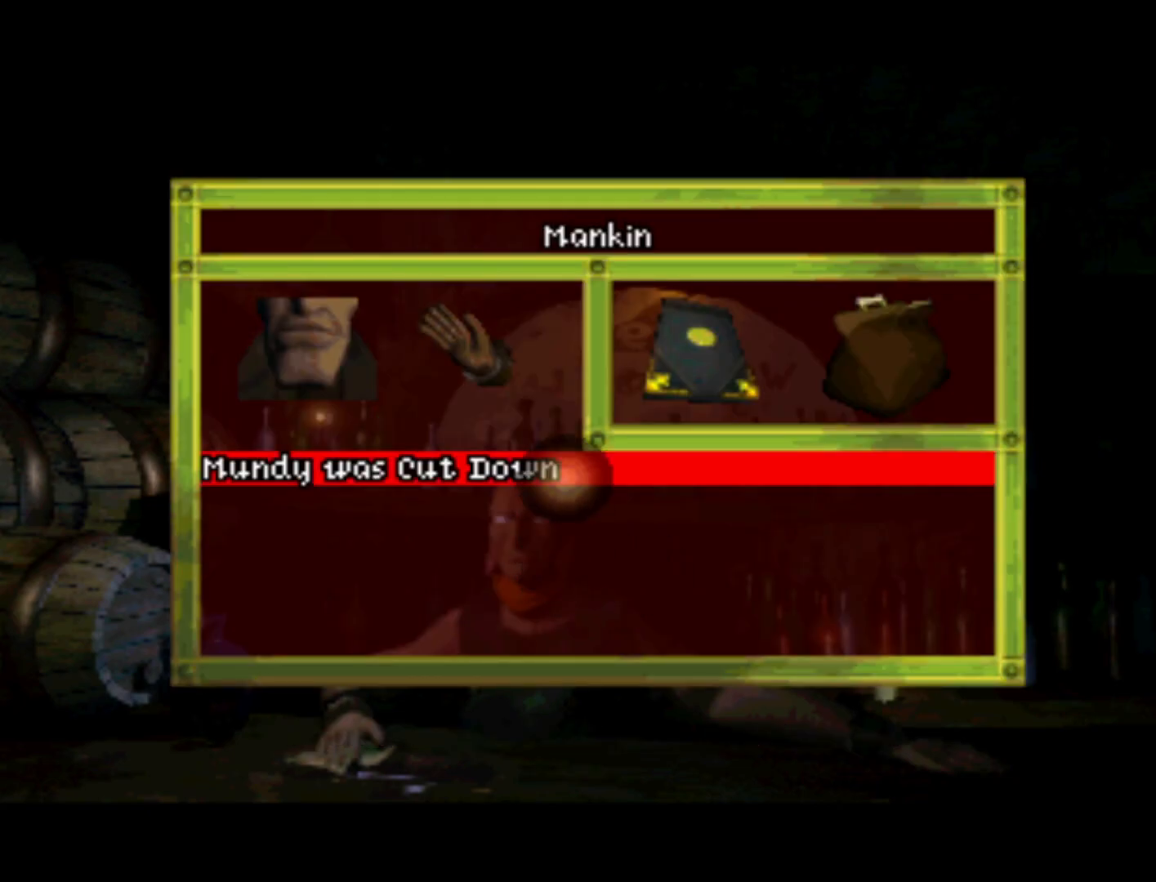
{"buttons": ["DPAD_LEFT"], "left_stick": "center", "right_stick": "center", "events": [[183, "DPAD_LEFT", "down"]]}
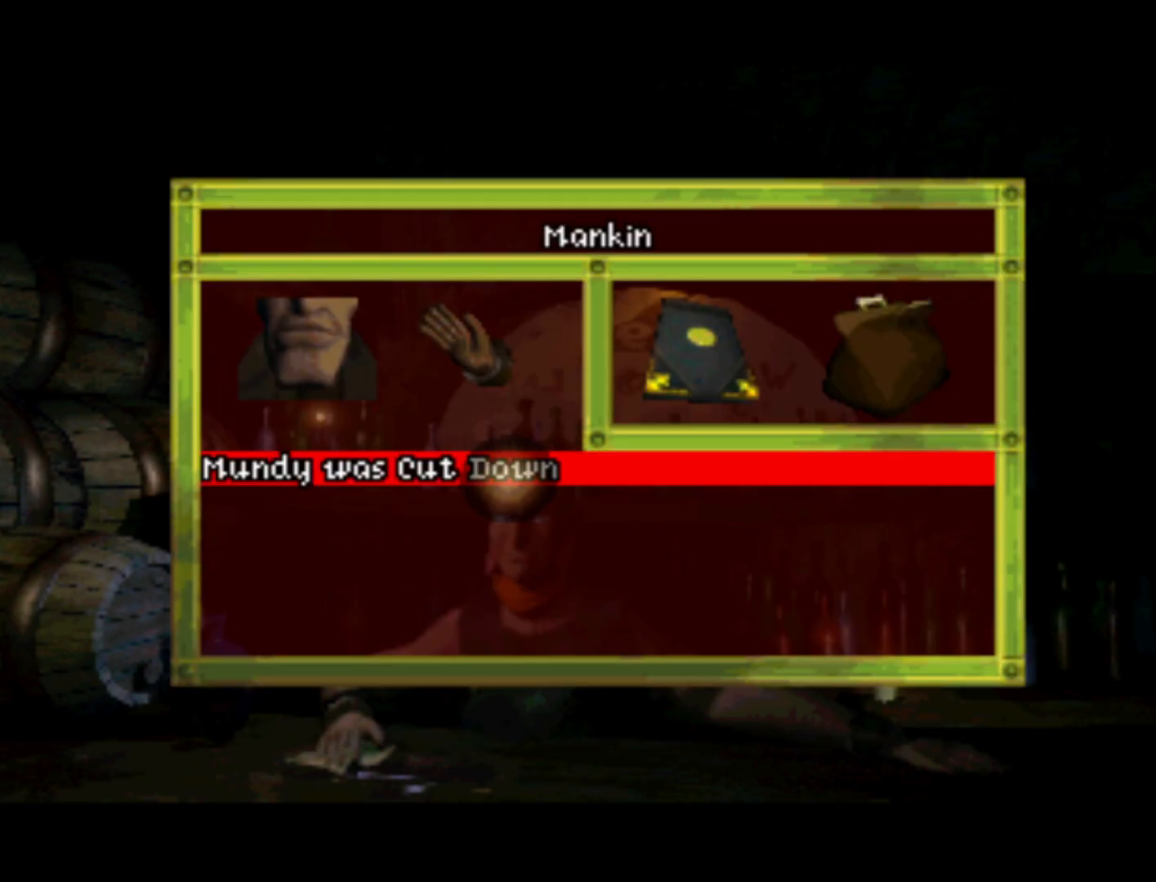
{"buttons": [], "left_stick": "center", "right_stick": "center", "events": [[383, "DPAD_LEFT", "up"]]}
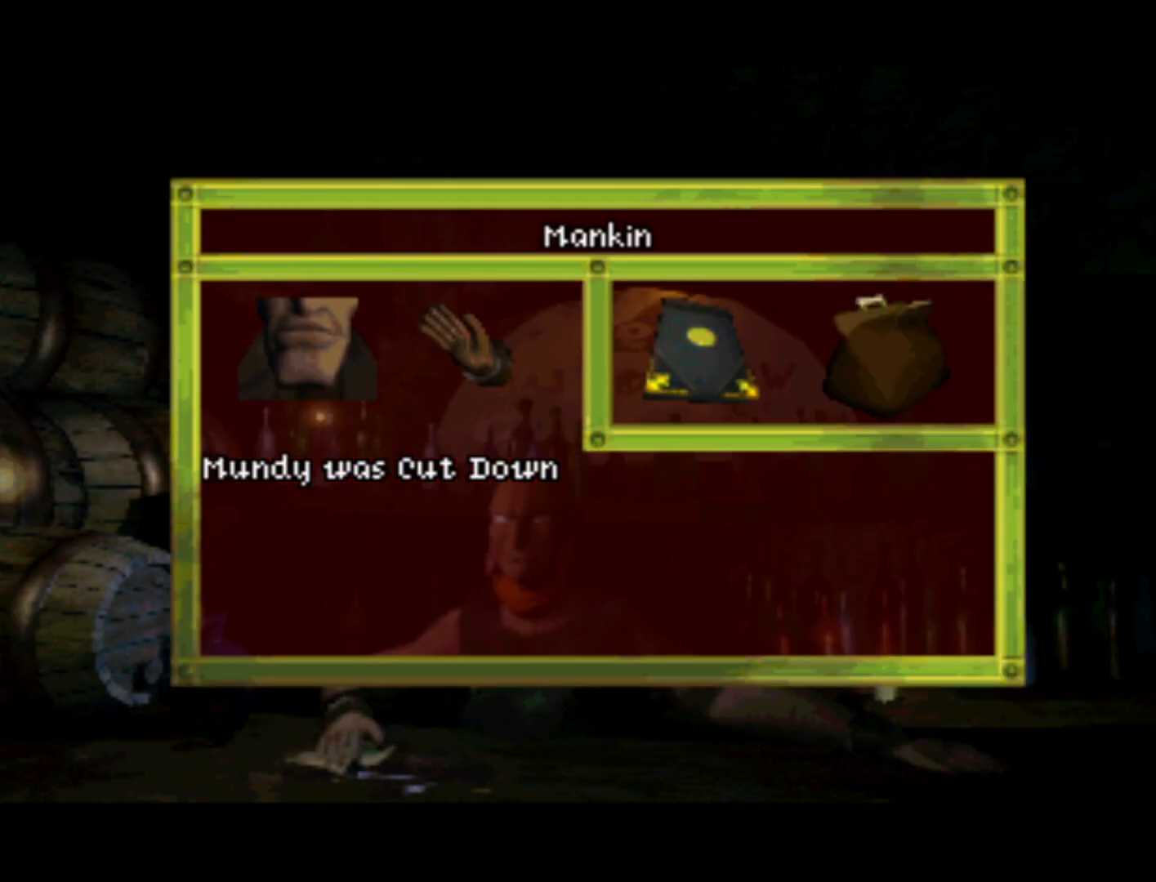
{"buttons": ["DPAD_RIGHT"], "left_stick": "center", "right_stick": "center", "events": [[17, "DPAD_RIGHT", "down"]]}
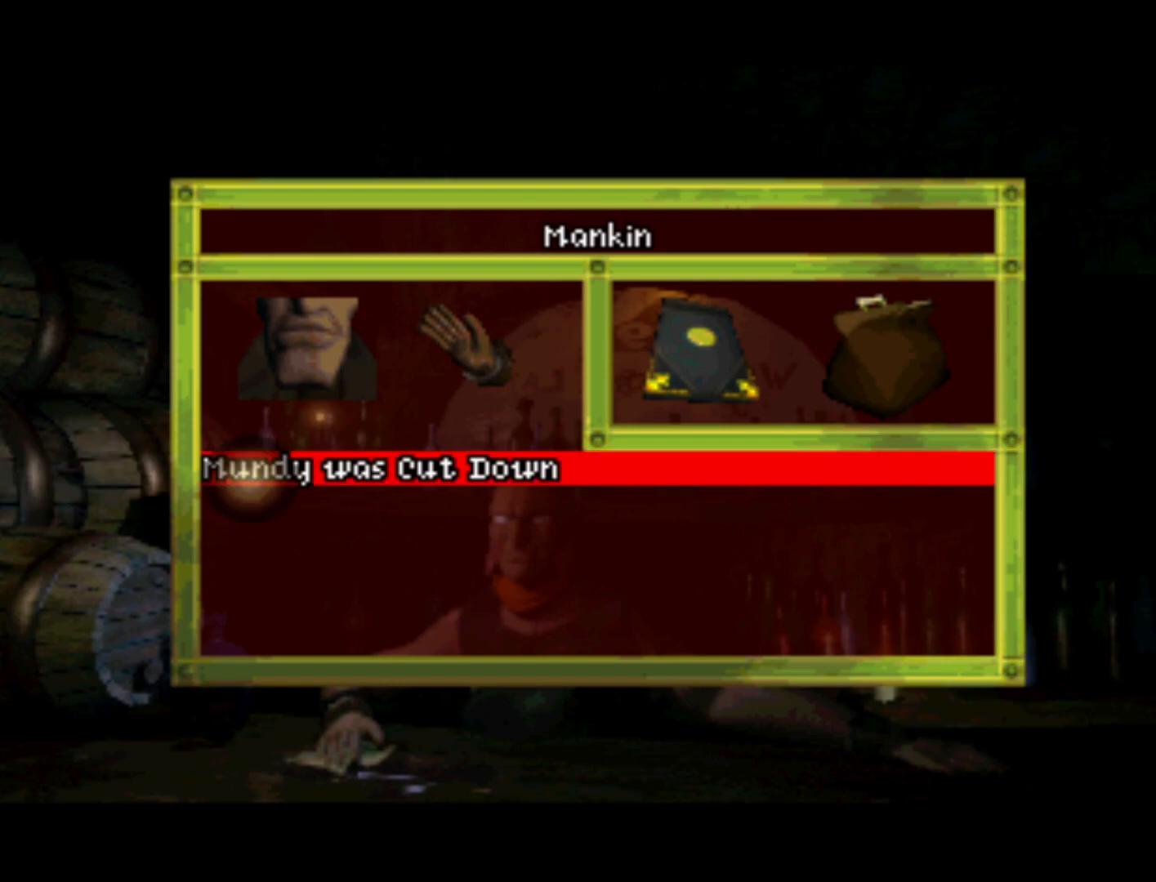
{"buttons": ["DPAD_RIGHT"], "left_stick": "center", "right_stick": "center", "events": []}
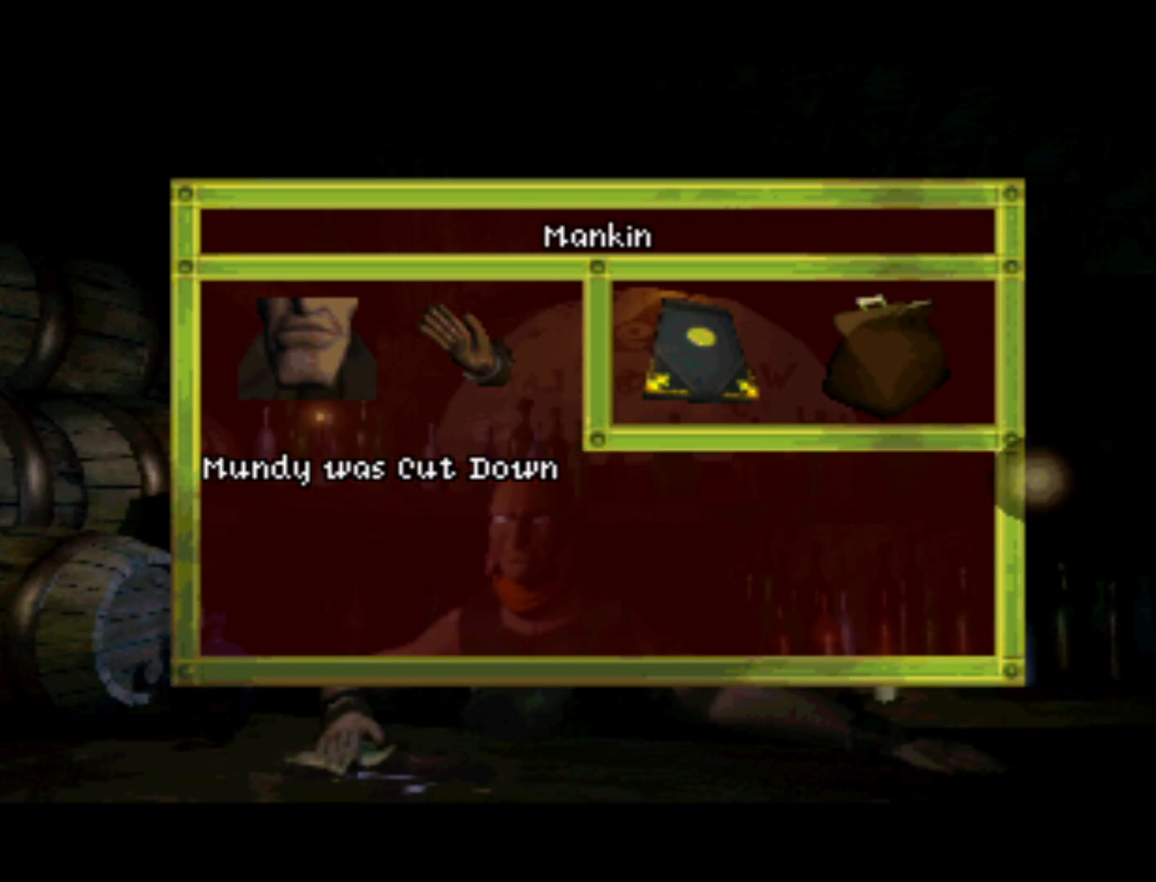
{"buttons": ["DPAD_LEFT"], "left_stick": "center", "right_stick": "center", "events": [[150, "DPAD_RIGHT", "up"], [250, "DPAD_LEFT", "down"]]}
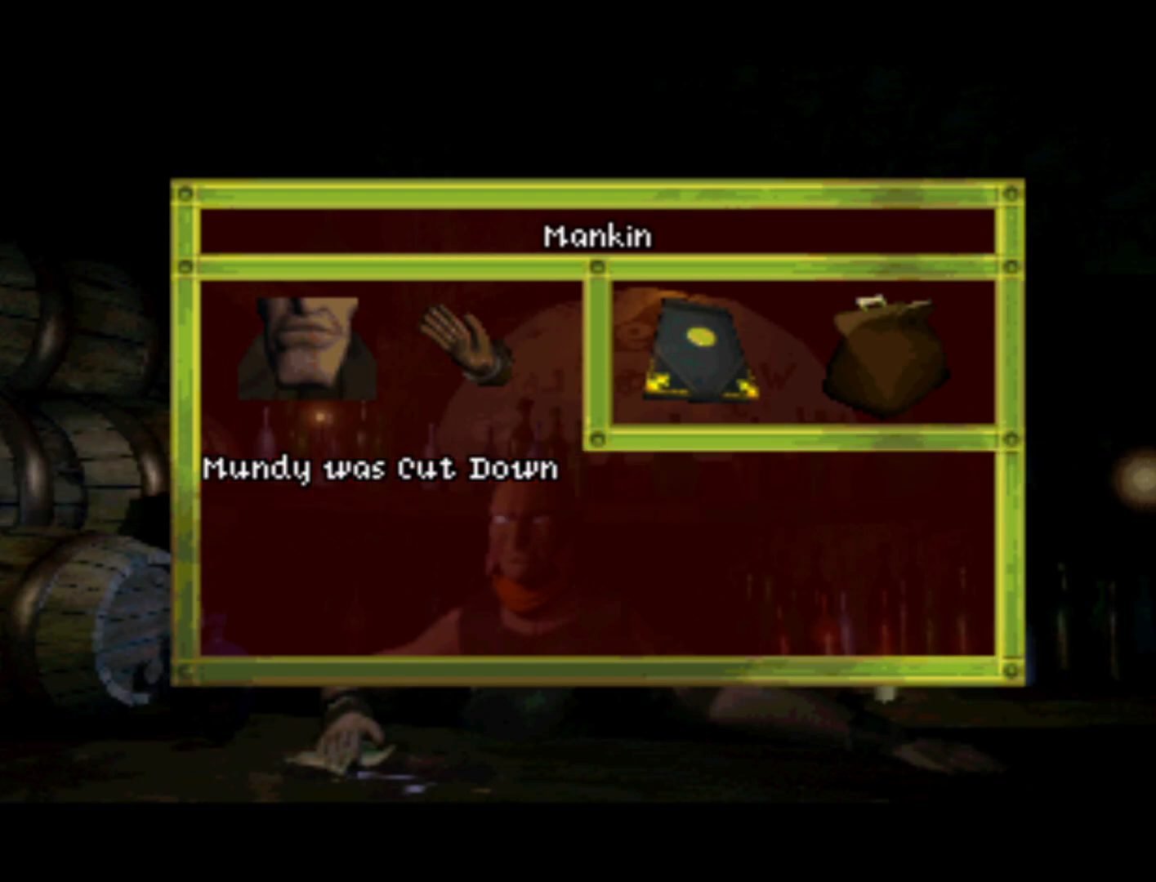
{"buttons": ["DPAD_LEFT"], "left_stick": "center", "right_stick": "center", "events": []}
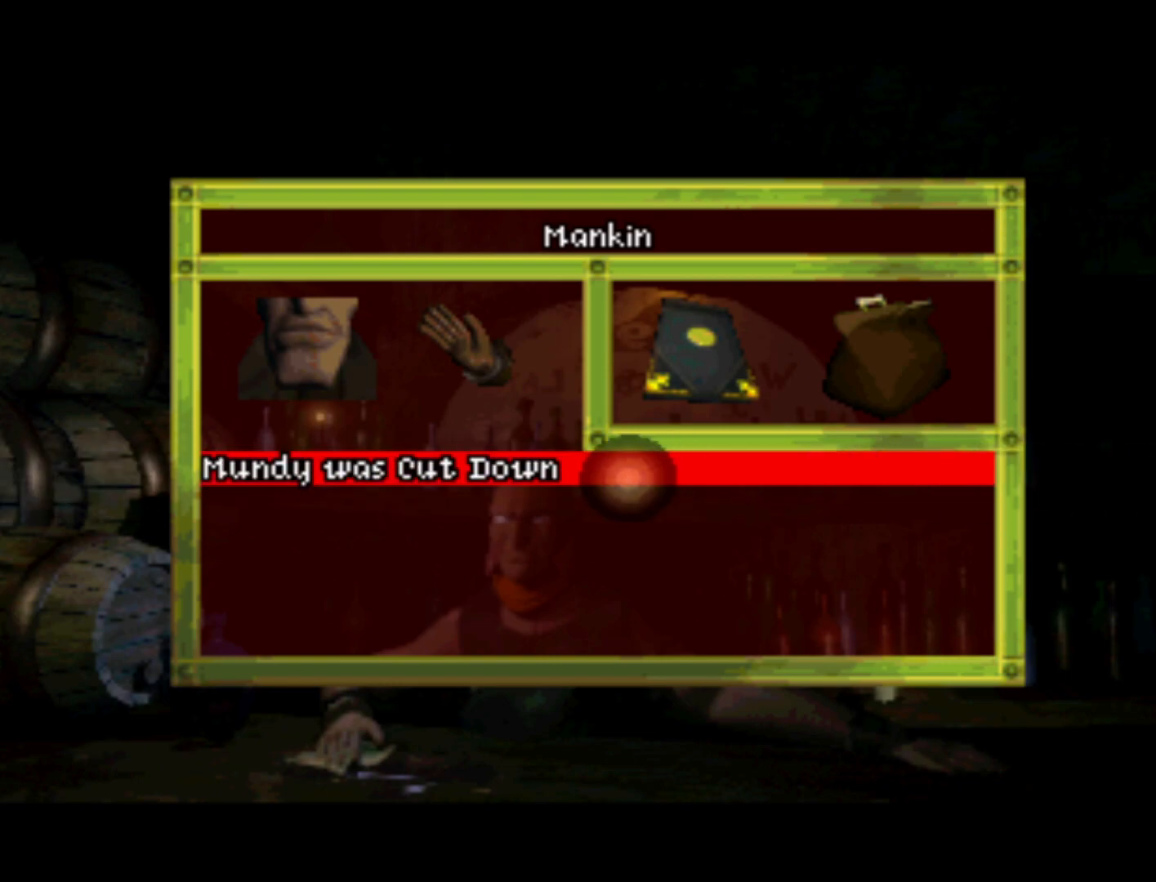
{"buttons": ["DPAD_RIGHT"], "left_stick": "center", "right_stick": "center", "events": [[417, "DPAD_LEFT", "up"], [417, "DPAD_UP", "down"], [450, "DPAD_UP", "up"], [483, "DPAD_RIGHT", "down"]]}
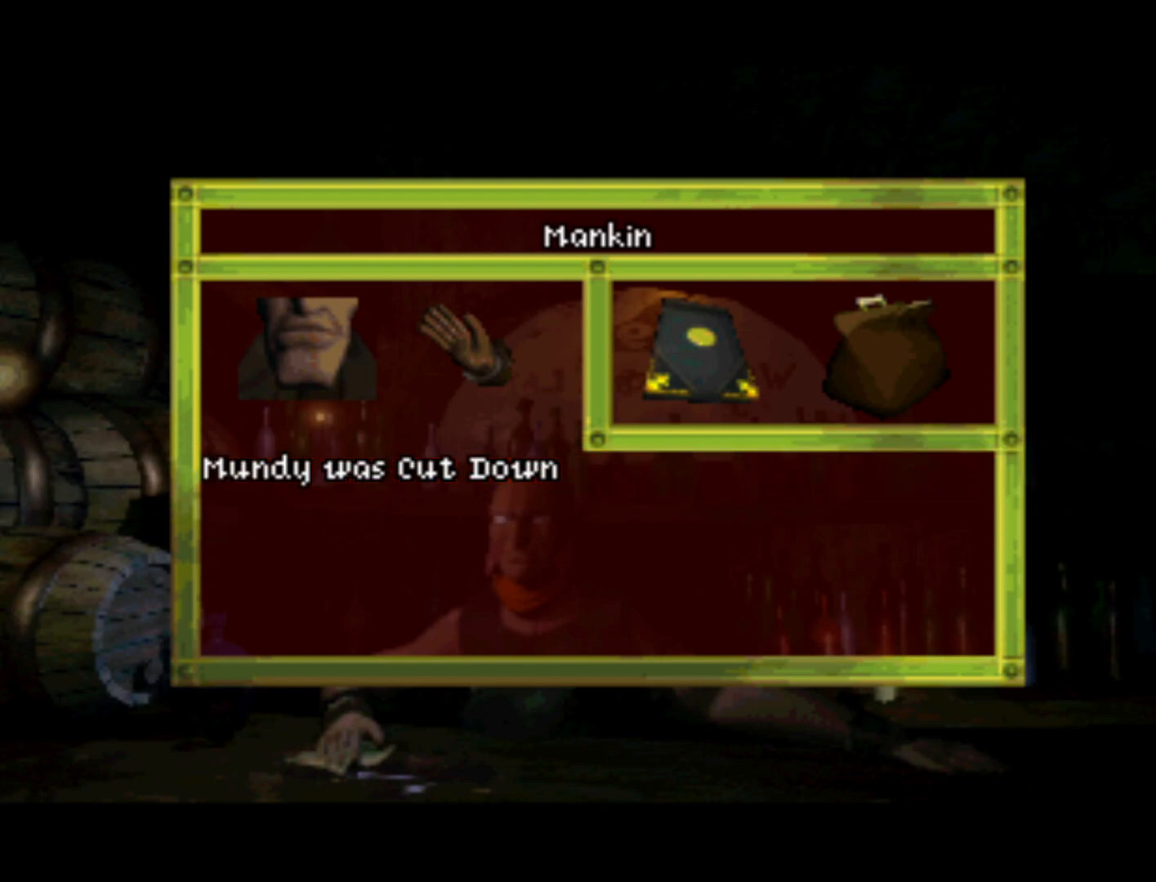
{"buttons": ["DPAD_RIGHT"], "left_stick": "center", "right_stick": "center", "events": []}
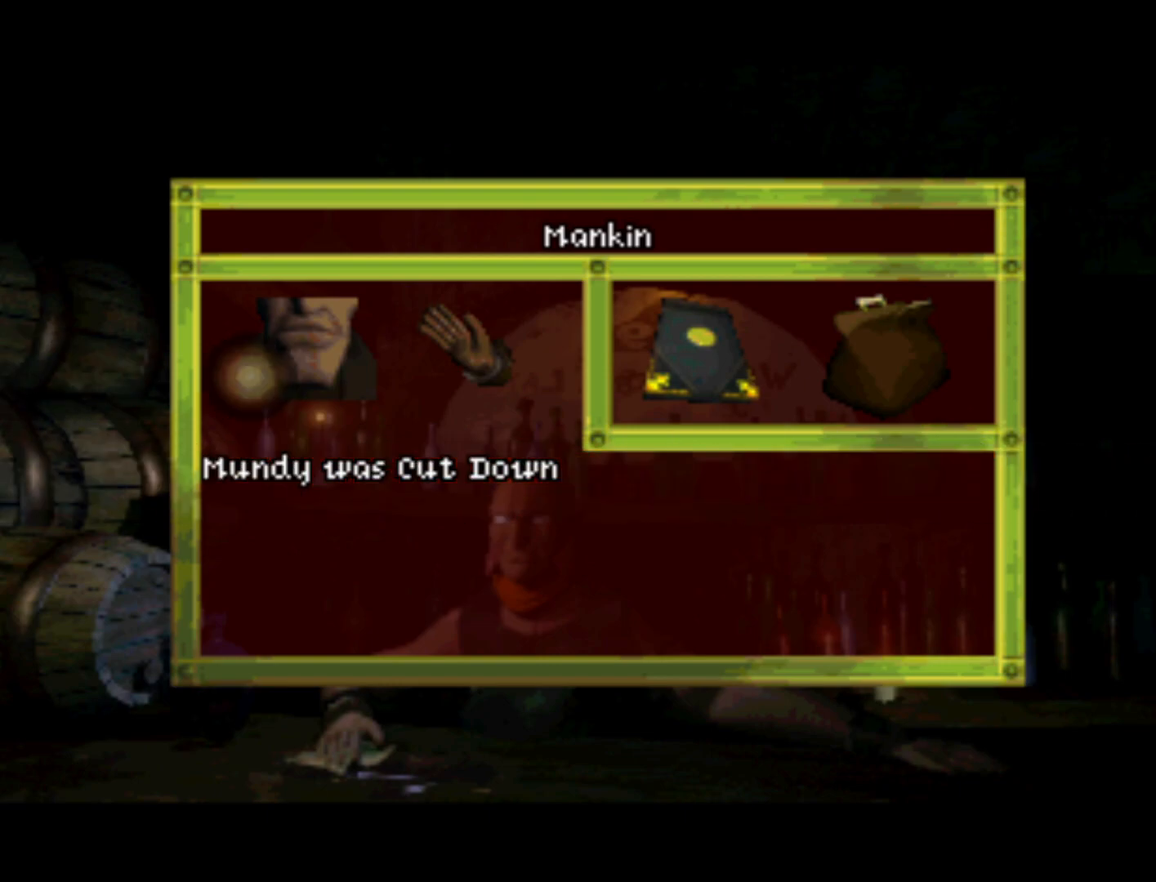
{"buttons": [], "left_stick": "center", "right_stick": "center", "events": [[83, "DPAD_DOWN", "down"], [150, "DPAD_RIGHT", "up"], [250, "DPAD_DOWN", "up"]]}
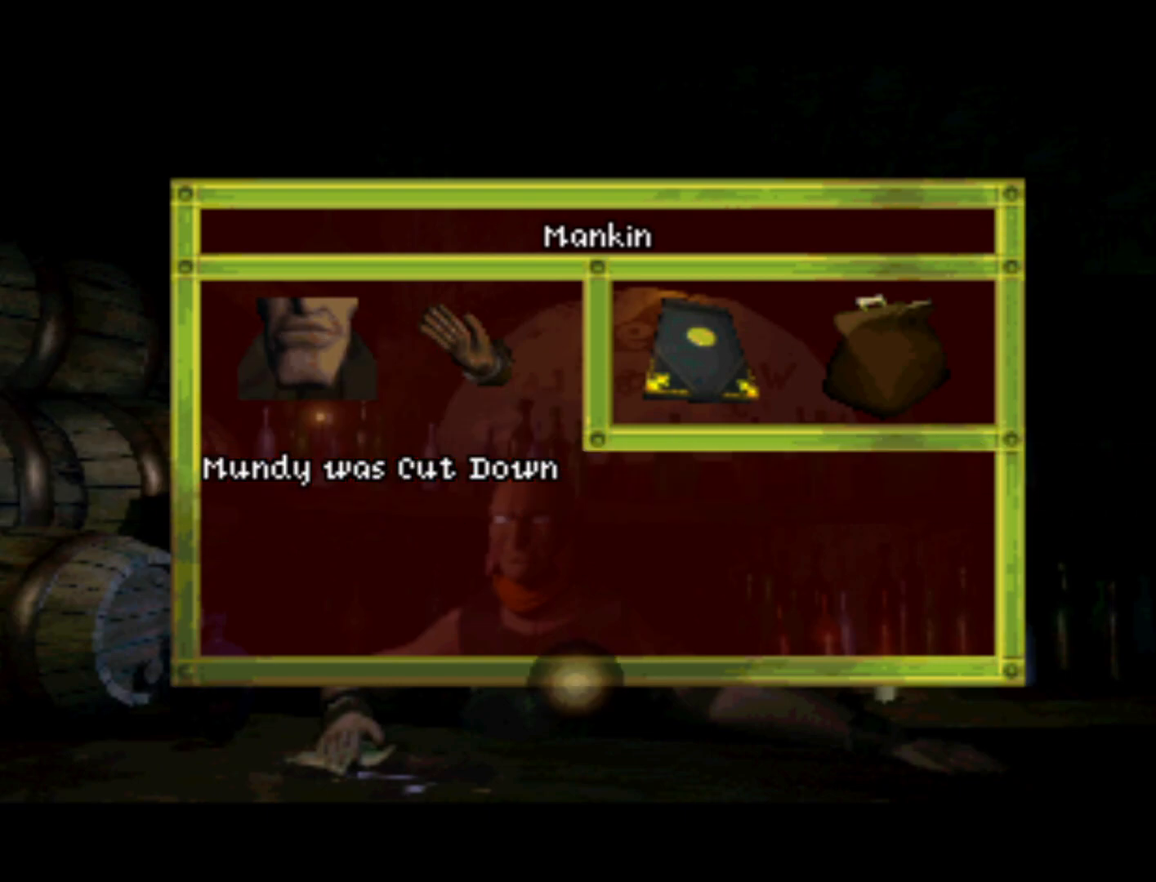
{"buttons": [], "left_stick": "center", "right_stick": "center", "events": [[117, "DPAD_LEFT", "down"], [117, "DPAD_UP", "down"], [417, "DPAD_LEFT", "up"], [450, "DPAD_UP", "up"]]}
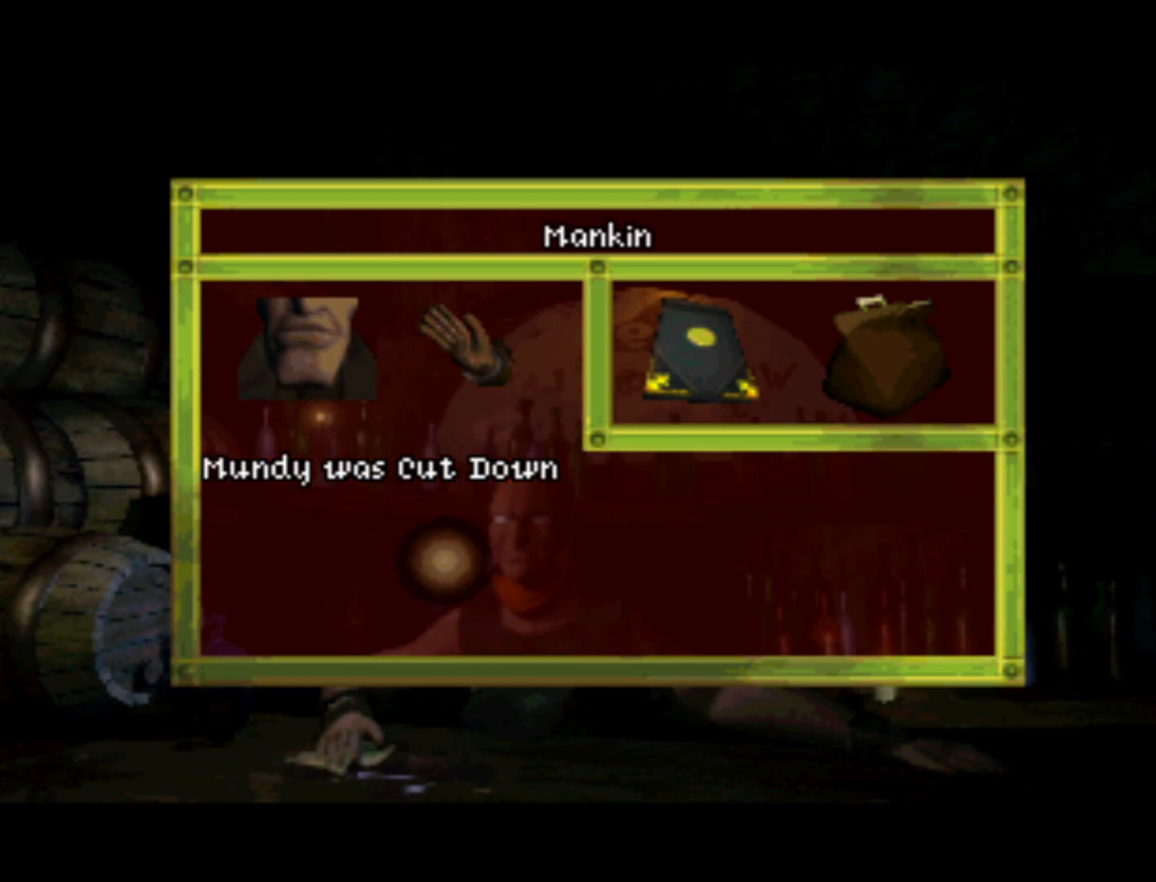
{"buttons": ["DPAD_UP"], "left_stick": "center", "right_stick": "center", "events": [[317, "DPAD_UP", "down"], [383, "DPAD_LEFT", "down"], [450, "DPAD_LEFT", "up"]]}
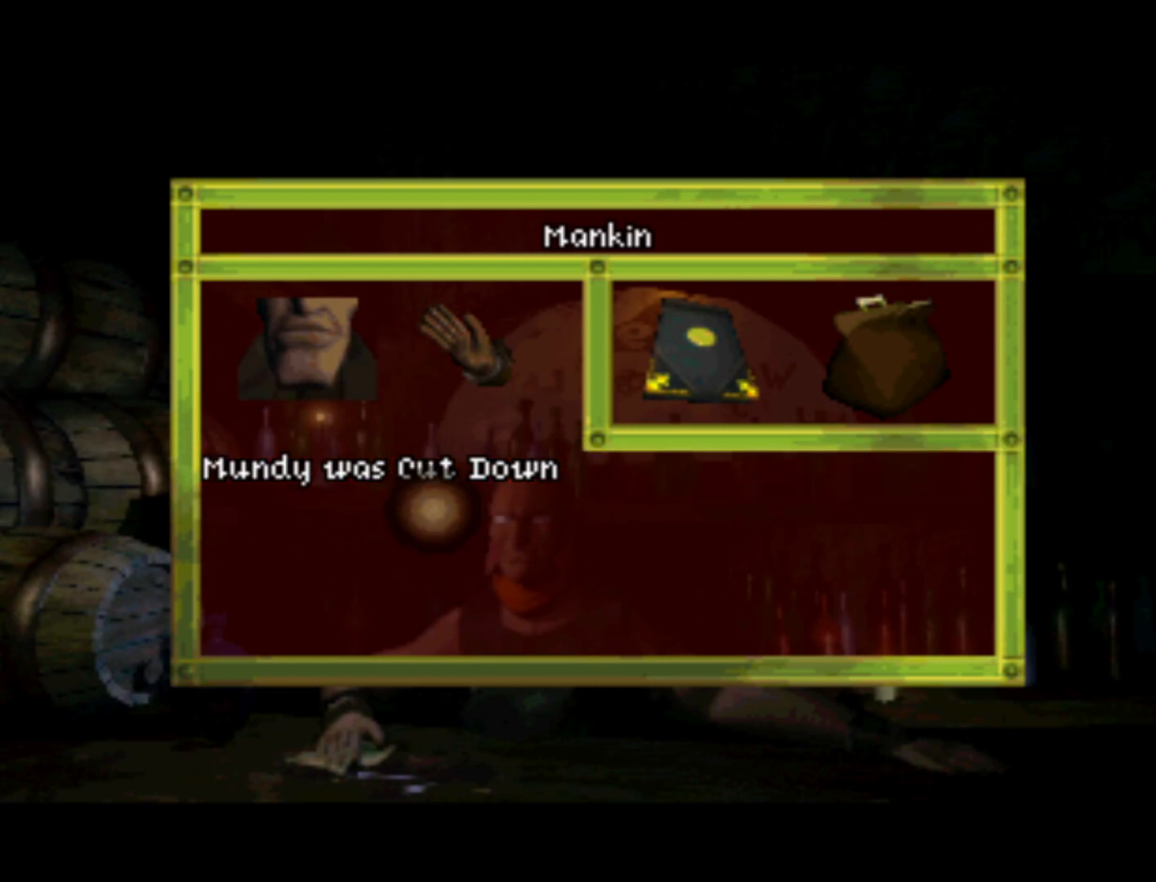
{"buttons": [], "left_stick": "center", "right_stick": "center", "events": [[17, "DPAD_UP", "up"]]}
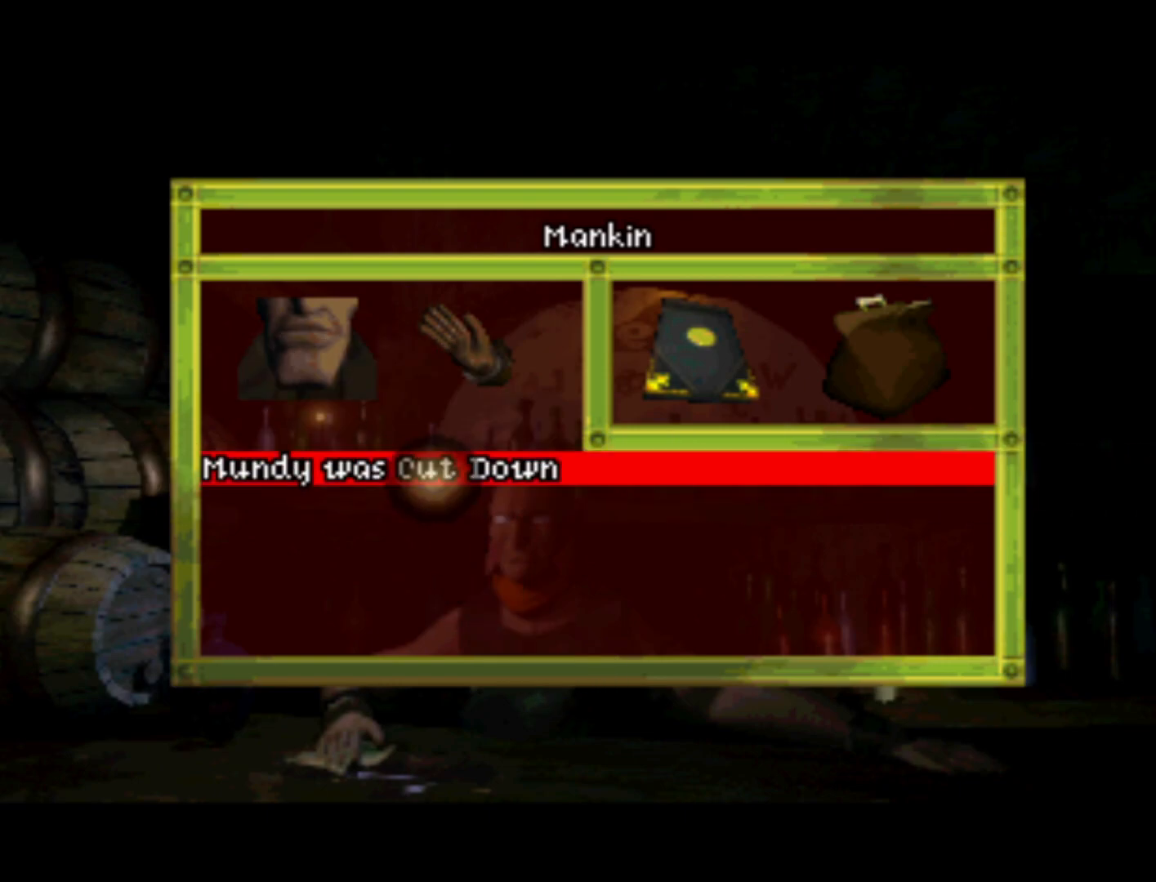
{"buttons": [], "left_stick": "center", "right_stick": "center", "events": [[17, "CROSS", "down"], [150, "CROSS", "up"]]}